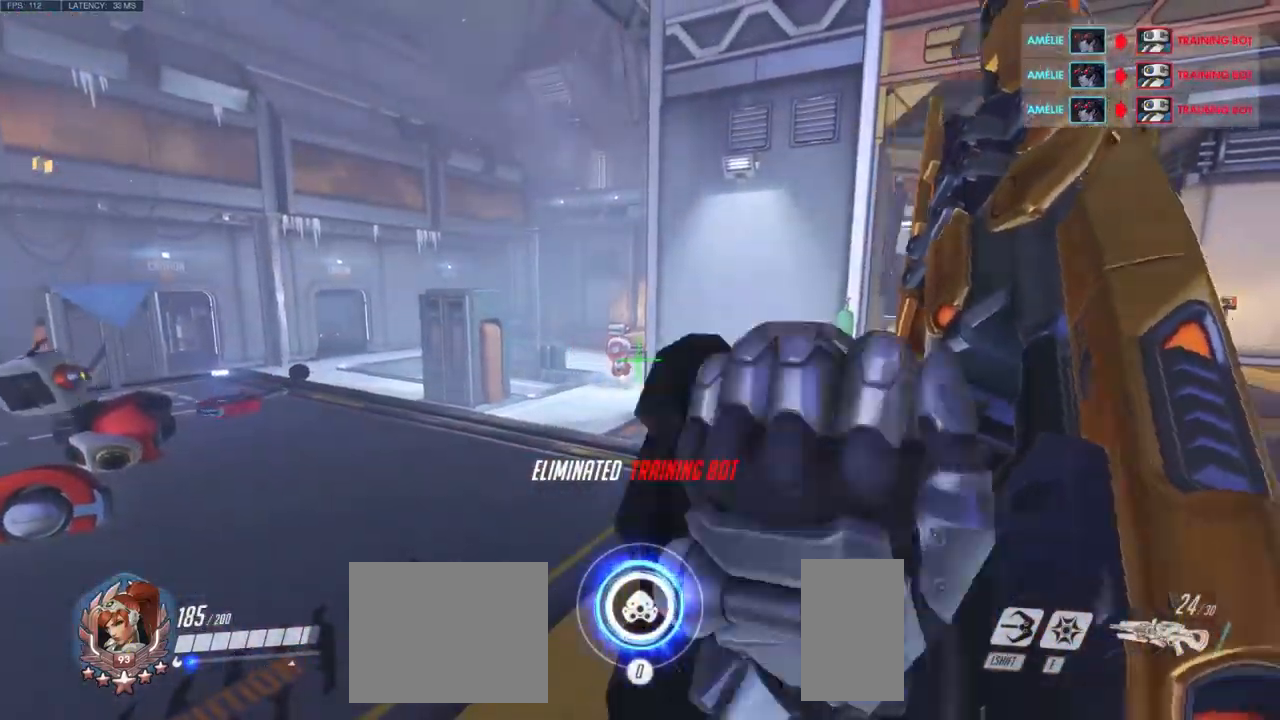
Gameplay with keyboard and mouse; each line is a JSON object with the keys and mouse buttons held at the frame after it. "events" lists presses ("down") and releases ("up") of "a", "ctrl", "d", "e", "q", "s", "shift", "space", "w", "mouse_left", "mouse_wheel", "mouse_right", "mouse_mb4" and "mouse_mb5" between this image and that frame as [ms after this image, input, new state], when the widget could be followed in between. "mouse_left", "mouse_wheel", "mouse_right", "mouse_mb4", "mouse_mb5" = the "left", "wheel", "right", "mb4", "mb5" buttons of the "mouse" list. No other keys are recorded. "wheel" means that the mouse wheel is clicked or scrolled. Mouse movement is not recorded.
{"keys": [], "mouse": [], "events": [[300, "space", "down"], [316, "d", "down"], [383, "d", "up"], [400, "space", "up"], [433, "w", "down"], [466, "w", "up"]]}
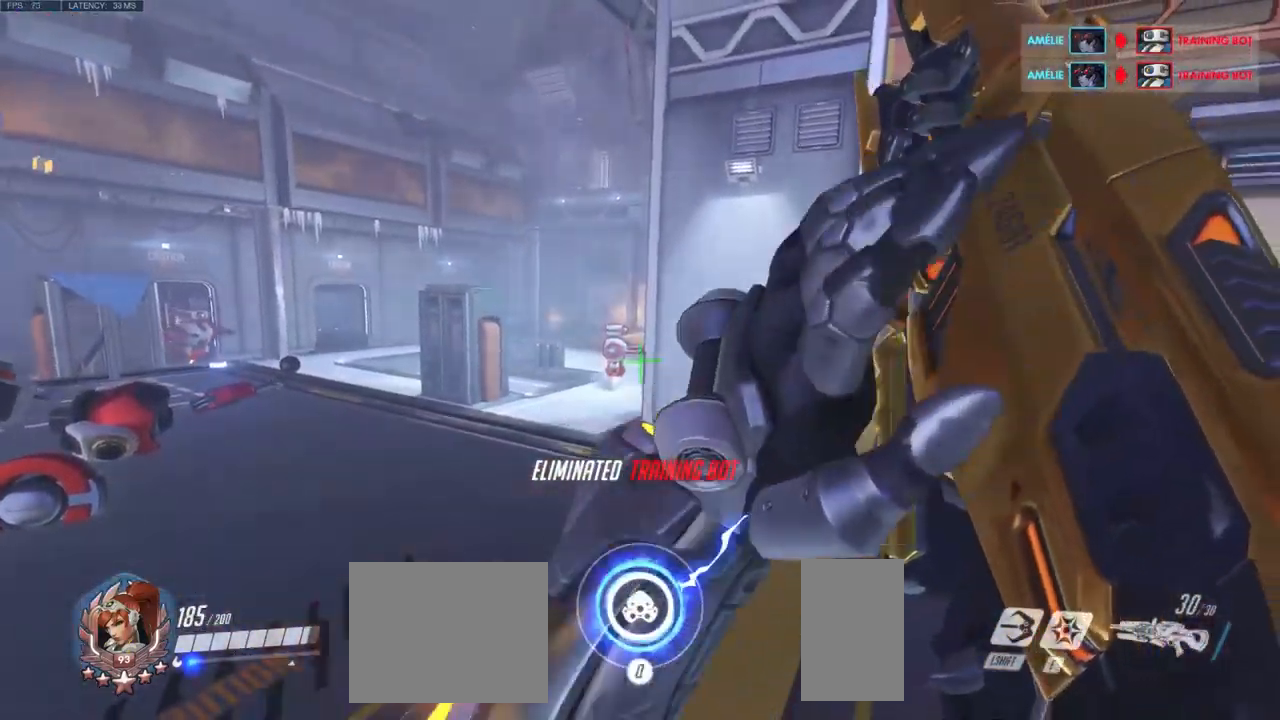
{"keys": [], "mouse": [], "events": [[116, "mouse_left", "down"], [200, "mouse_left", "up"]]}
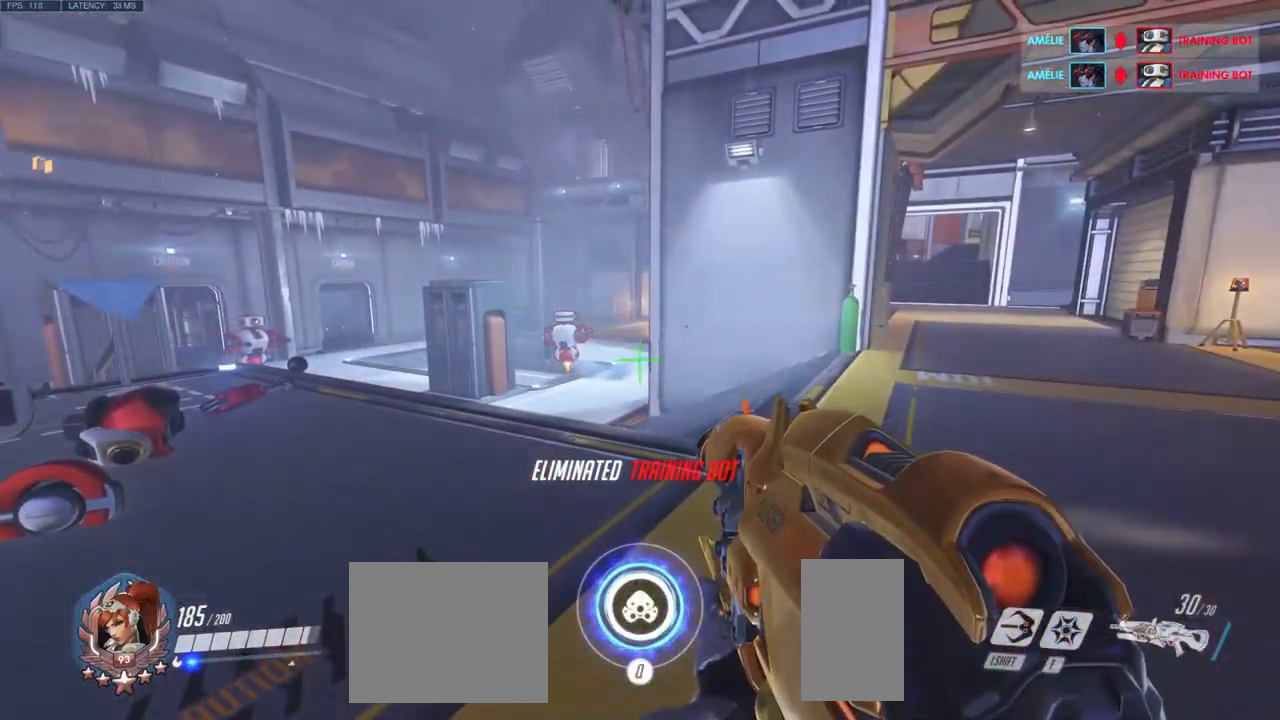
{"keys": [], "mouse": [], "events": []}
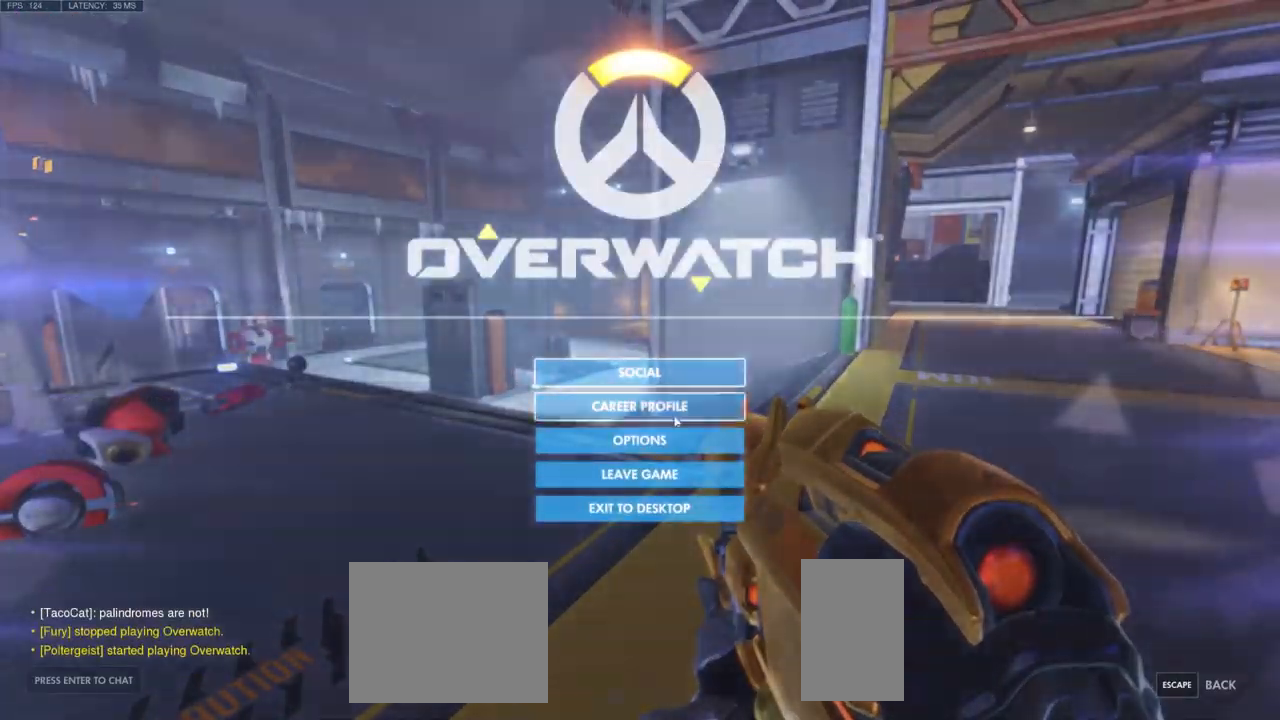
{"keys": [], "mouse": [], "events": [[216, "mouse_left", "down"], [283, "mouse_left", "up"]]}
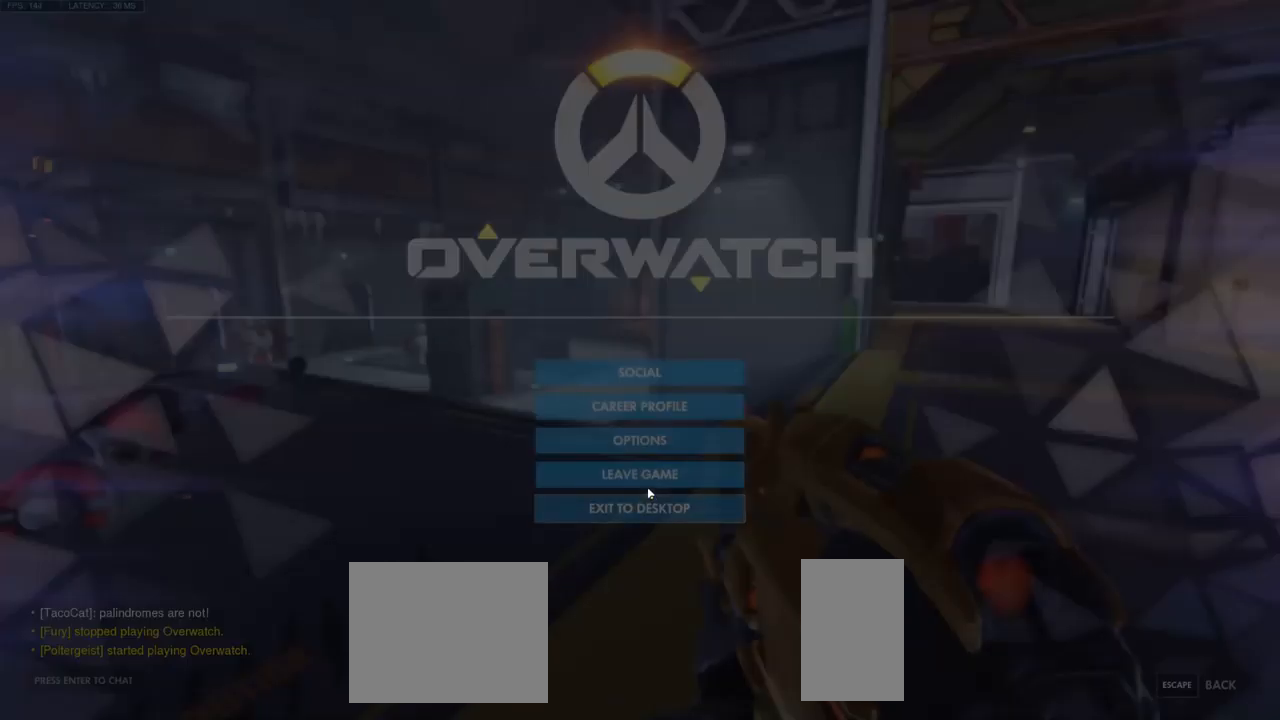
{"keys": [], "mouse": [], "events": []}
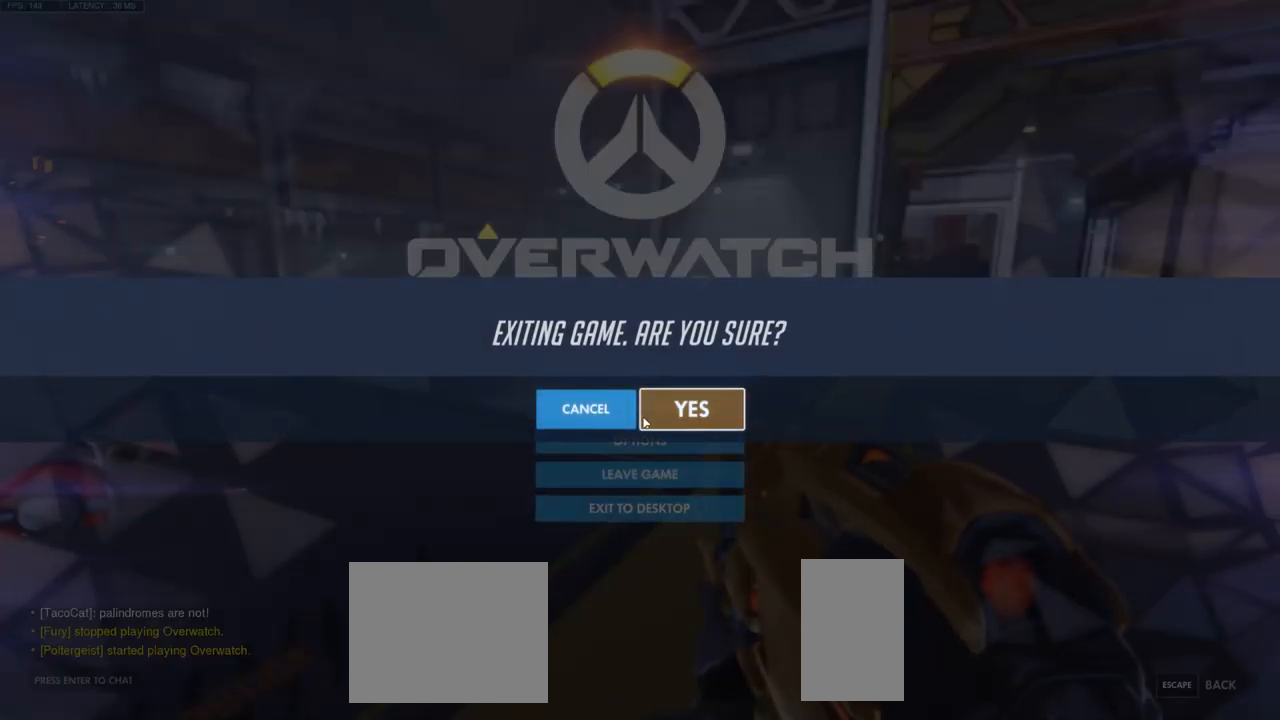
{"keys": [], "mouse": ["left"], "events": [[83, "mouse_left", "down"], [150, "mouse_left", "up"], [500, "mouse_left", "down"]]}
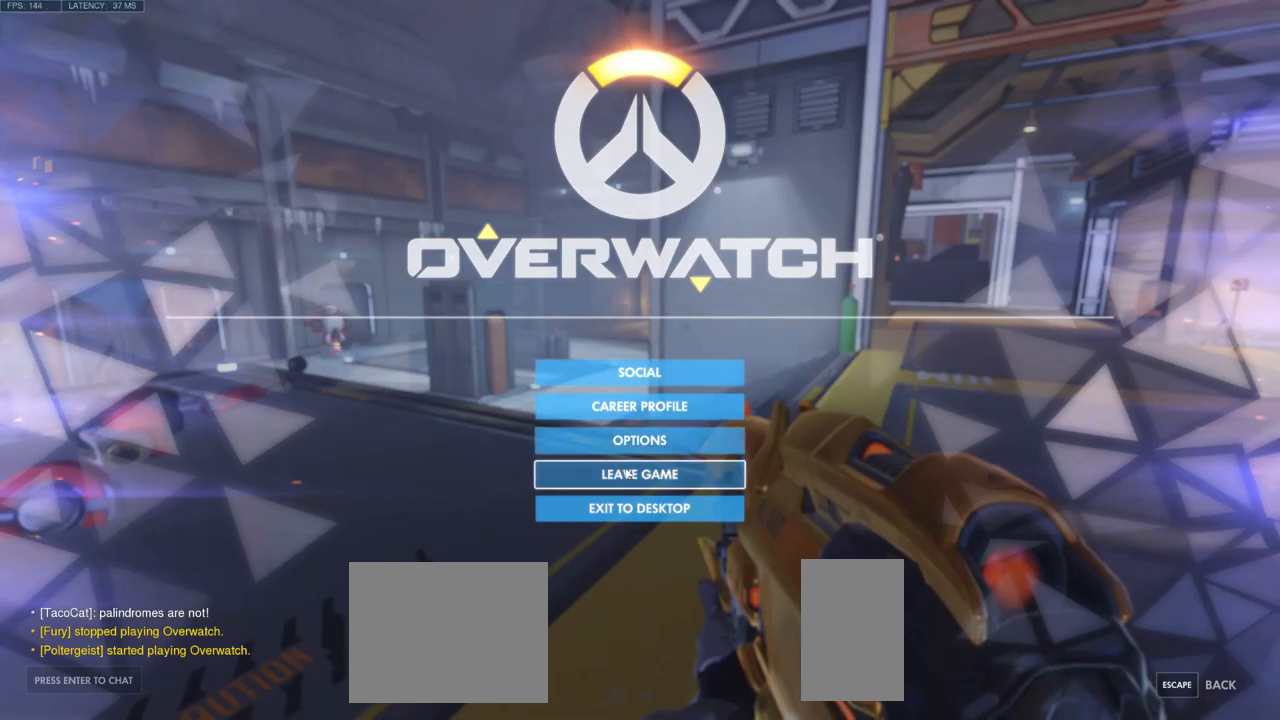
{"keys": [], "mouse": [], "events": [[67, "mouse_left", "up"]]}
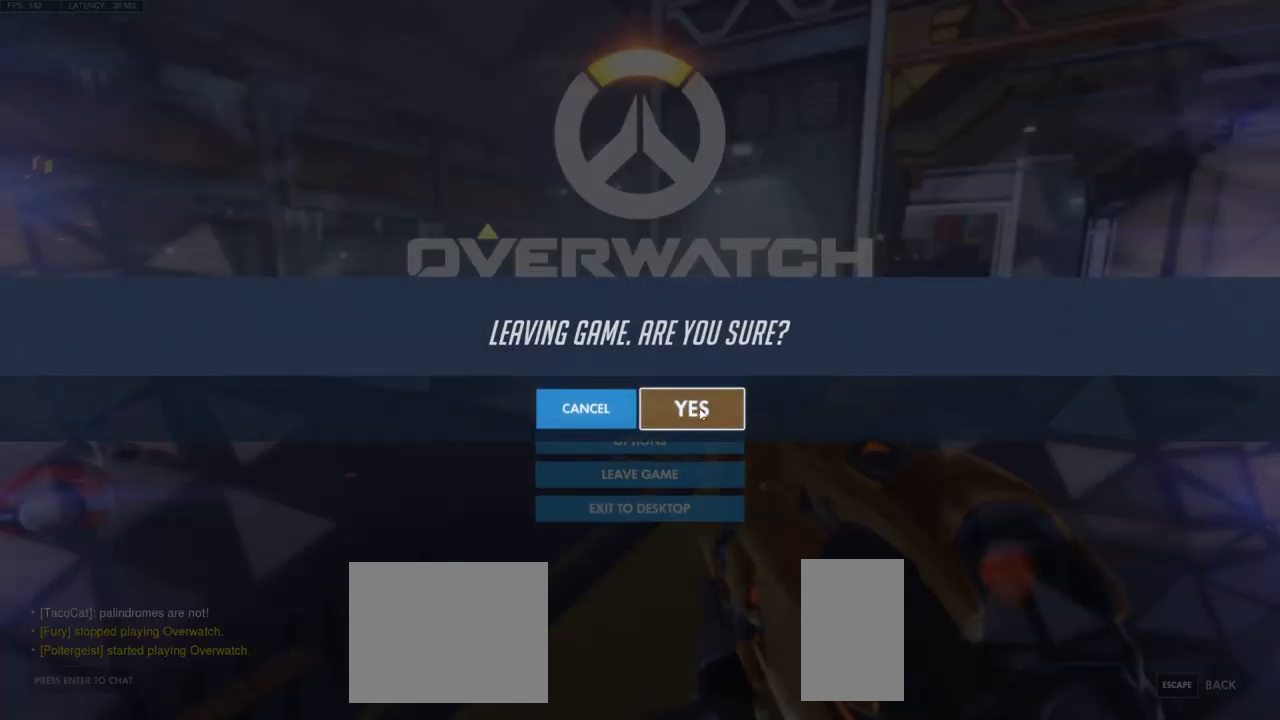
{"keys": [], "mouse": [], "events": [[83, "mouse_left", "down"], [133, "mouse_left", "up"]]}